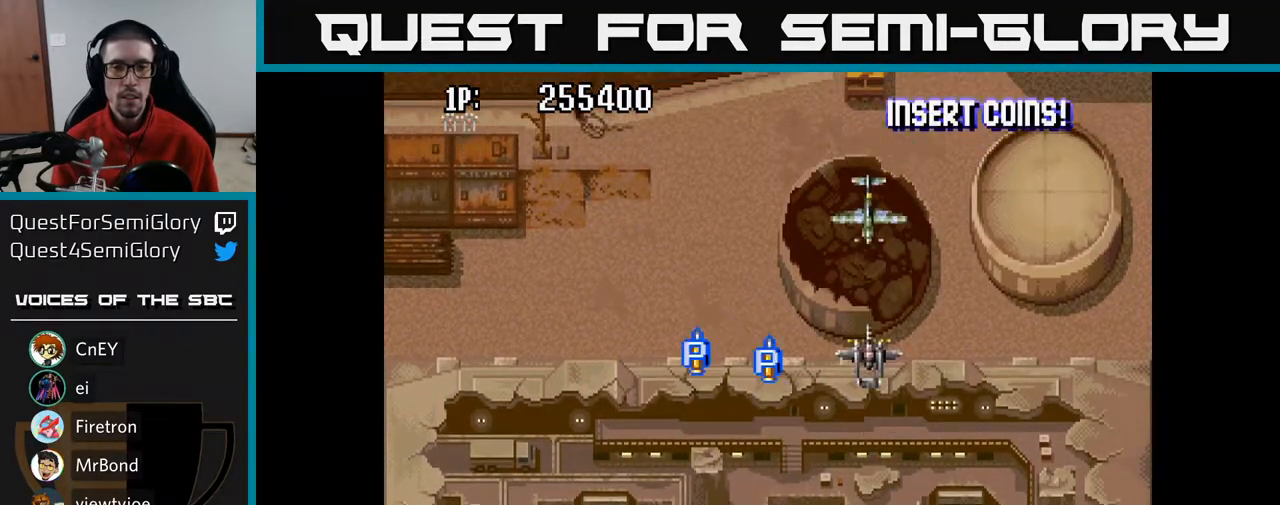
Gameplay with a controller (Xbox layout); each line is a JSON object with the inputs held at the frame after it. "events" lists button and stick changes between this image and that frame as [ms after this image, input, new state], when the widget could be followed in between.
{"buttons": ["A", "DPAD_RIGHT"], "left_stick": "center", "right_stick": "center", "events": [[67, "A", "down"], [100, "DPAD_UP", "up"], [167, "DPAD_UP", "down"], [283, "DPAD_UP", "up"], [350, "DPAD_UP", "down"], [400, "DPAD_LEFT", "up"], [400, "DPAD_UP", "up"], [417, "DPAD_RIGHT", "down"]]}
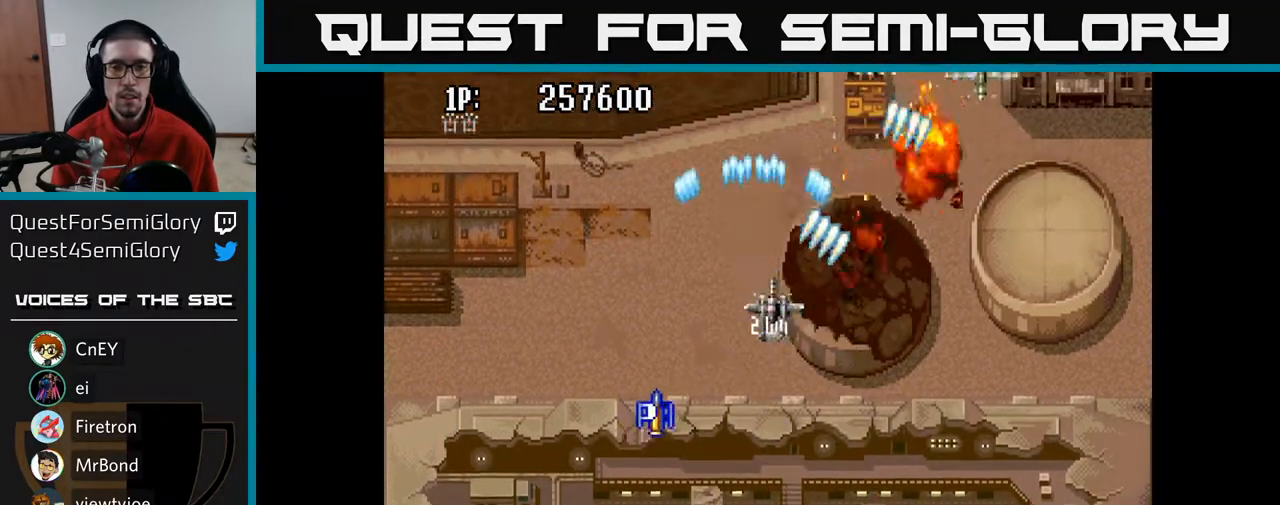
{"buttons": ["A", "DPAD_DOWN", "DPAD_RIGHT"], "left_stick": "center", "right_stick": "center", "events": [[17, "DPAD_DOWN", "down"], [183, "DPAD_DOWN", "up"], [333, "DPAD_DOWN", "down"]]}
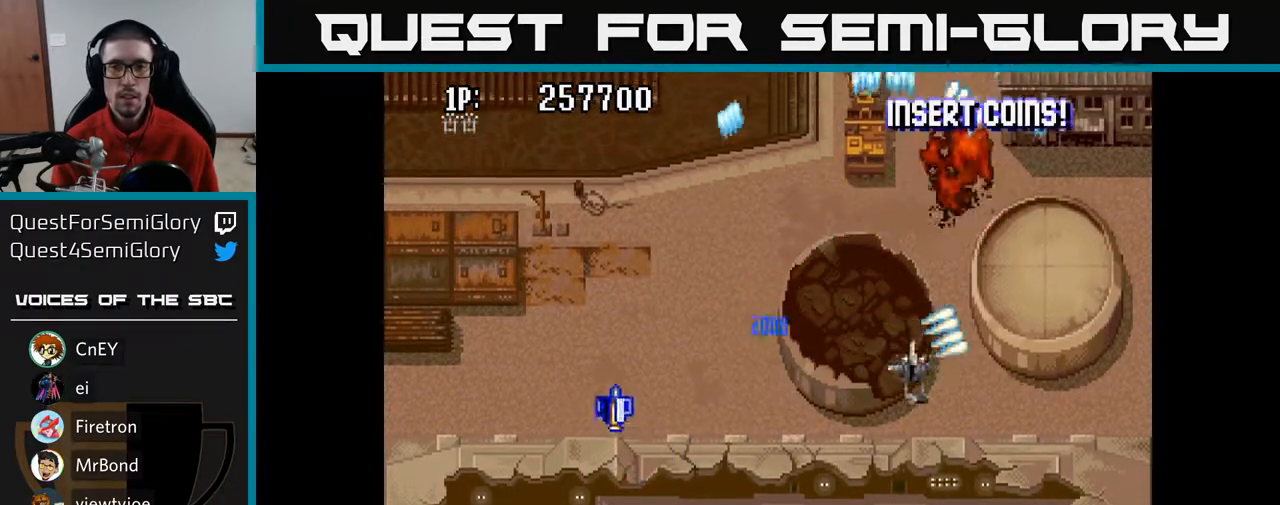
{"buttons": ["A", "DPAD_LEFT"], "left_stick": "center", "right_stick": "center", "events": [[33, "DPAD_DOWN", "up"], [250, "DPAD_RIGHT", "up"], [267, "DPAD_LEFT", "down"], [267, "DPAD_UP", "down"], [333, "DPAD_UP", "up"]]}
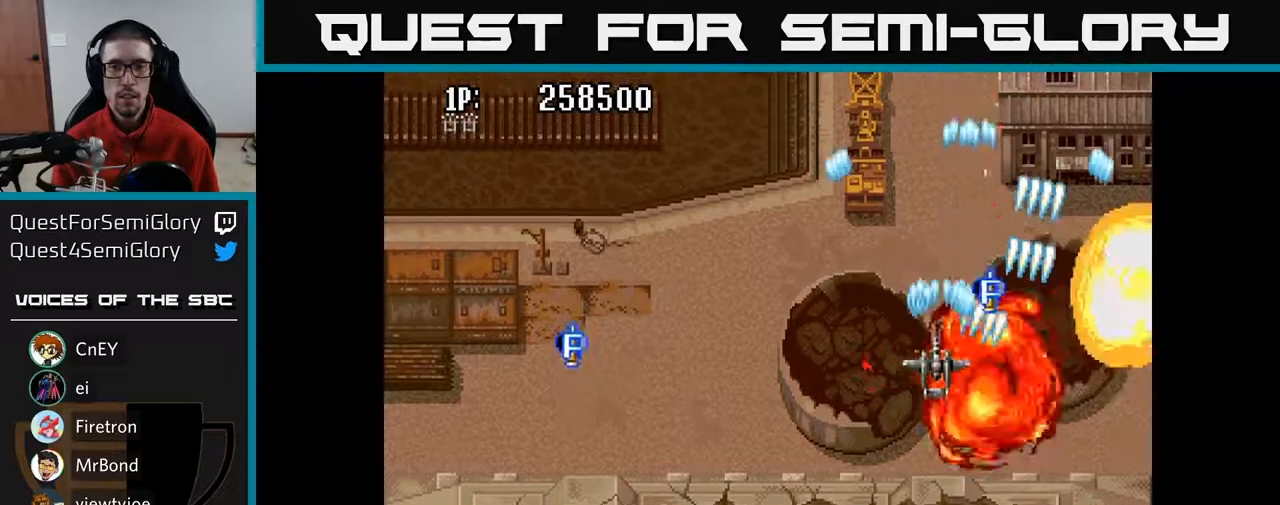
{"buttons": ["A", "DPAD_DOWN", "DPAD_RIGHT"], "left_stick": "center", "right_stick": "center", "events": [[467, "DPAD_DOWN", "down"], [483, "DPAD_LEFT", "up"], [500, "DPAD_RIGHT", "down"]]}
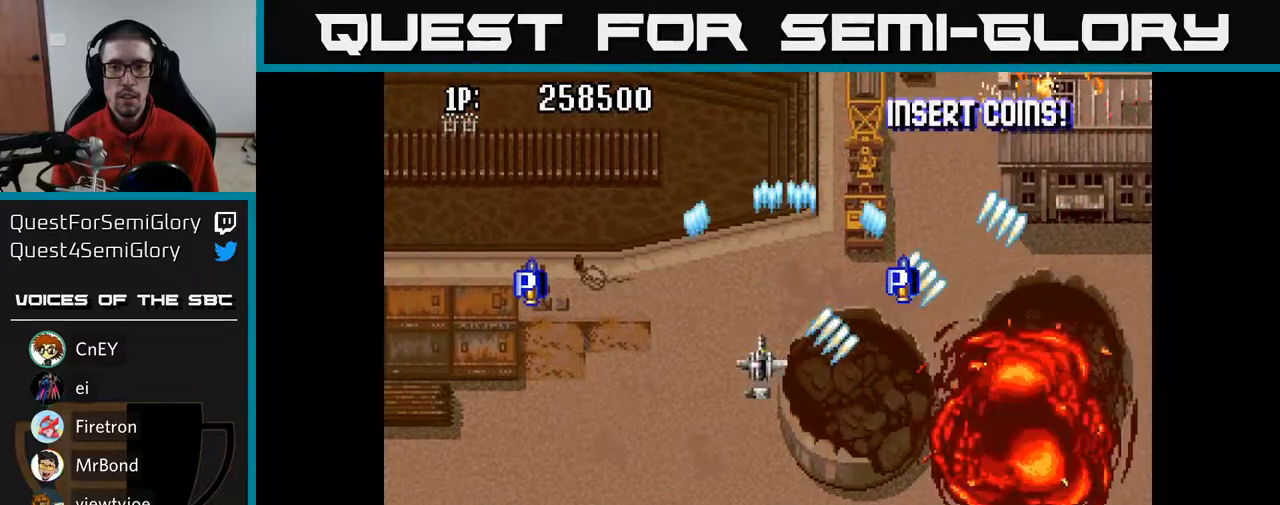
{"buttons": ["A", "DPAD_UP", "DPAD_RIGHT"], "left_stick": "center", "right_stick": "center", "events": [[167, "DPAD_DOWN", "up"], [350, "DPAD_UP", "down"]]}
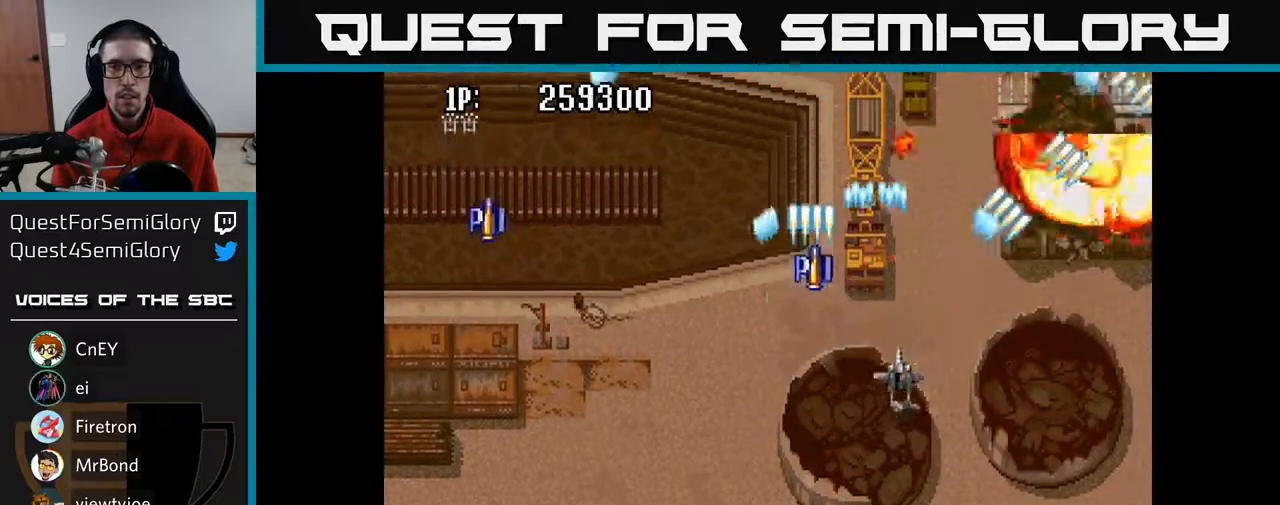
{"buttons": ["A", "DPAD_LEFT"], "left_stick": "center", "right_stick": "center", "events": [[83, "DPAD_RIGHT", "up"], [167, "DPAD_LEFT", "down"], [300, "DPAD_LEFT", "up"], [417, "DPAD_LEFT", "down"], [467, "DPAD_UP", "up"]]}
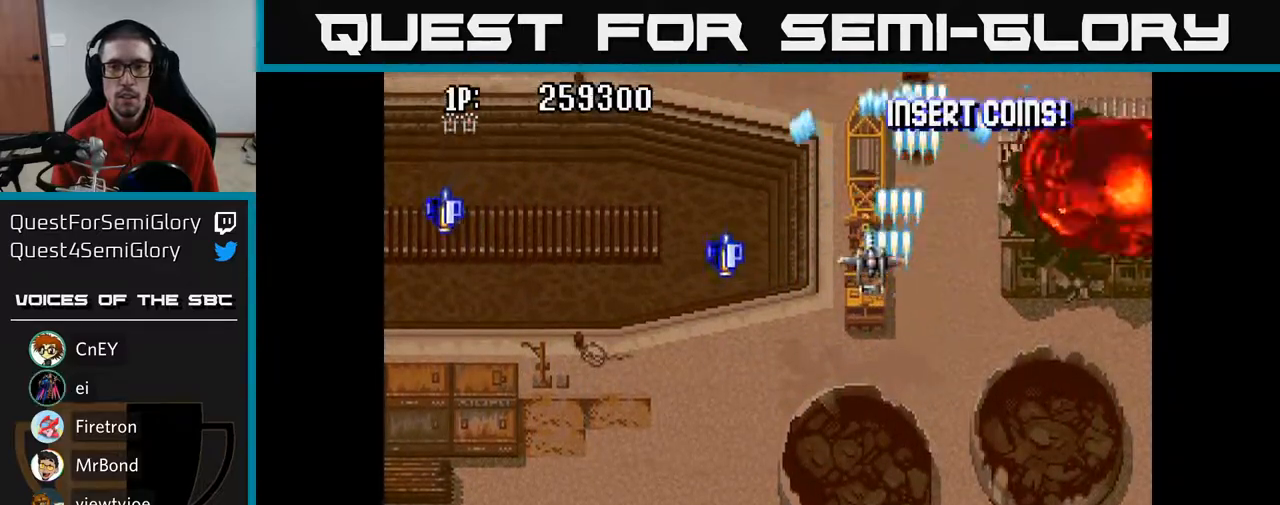
{"buttons": ["A", "DPAD_LEFT"], "left_stick": "center", "right_stick": "center", "events": [[17, "DPAD_DOWN", "down"], [33, "DPAD_LEFT", "up"], [350, "DPAD_LEFT", "down"], [467, "DPAD_DOWN", "up"]]}
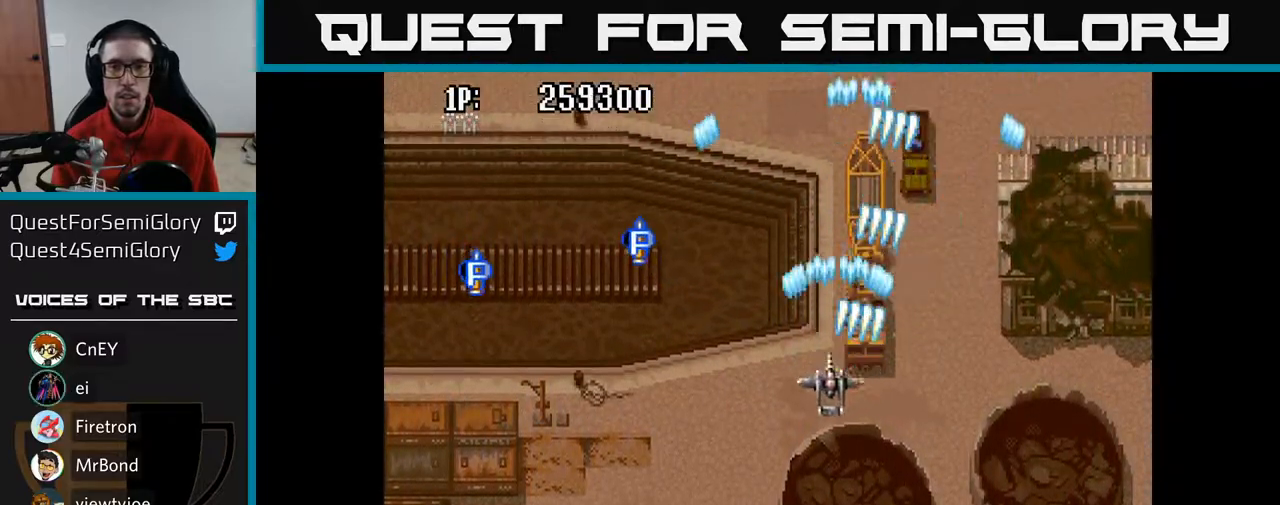
{"buttons": ["A", "DPAD_DOWN", "DPAD_LEFT"], "left_stick": "center", "right_stick": "center", "events": [[50, "DPAD_LEFT", "up"], [50, "DPAD_UP", "down"], [267, "DPAD_LEFT", "down"], [317, "DPAD_UP", "up"], [433, "DPAD_DOWN", "down"]]}
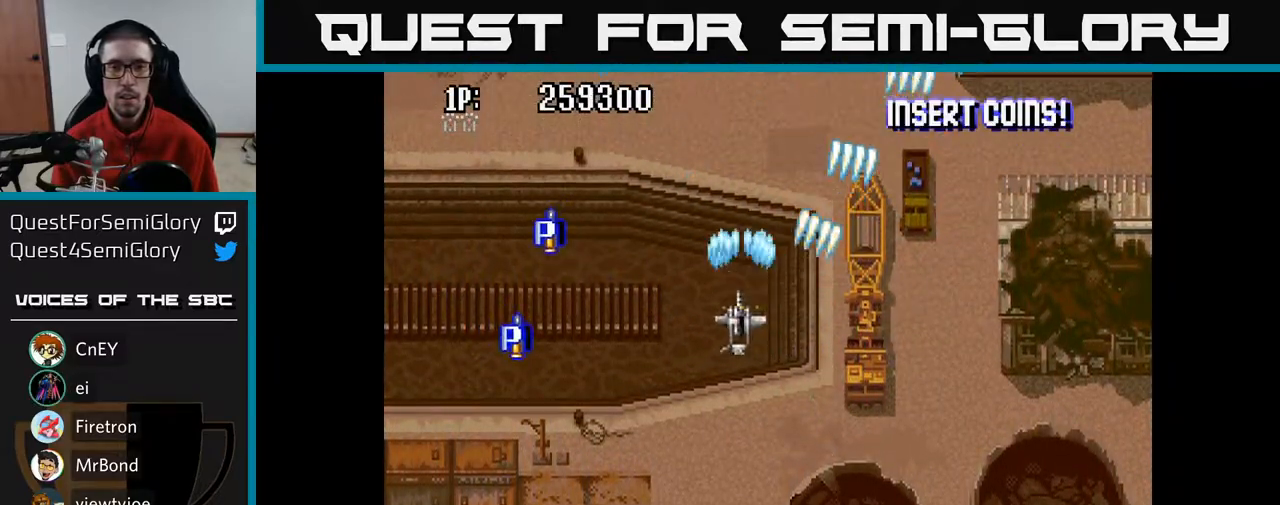
{"buttons": ["A", "DPAD_UP", "DPAD_LEFT"], "left_stick": "center", "right_stick": "center", "events": [[83, "DPAD_LEFT", "up"], [117, "DPAD_LEFT", "down"], [183, "DPAD_DOWN", "up"], [233, "DPAD_UP", "down"], [333, "DPAD_LEFT", "up"], [500, "DPAD_LEFT", "down"]]}
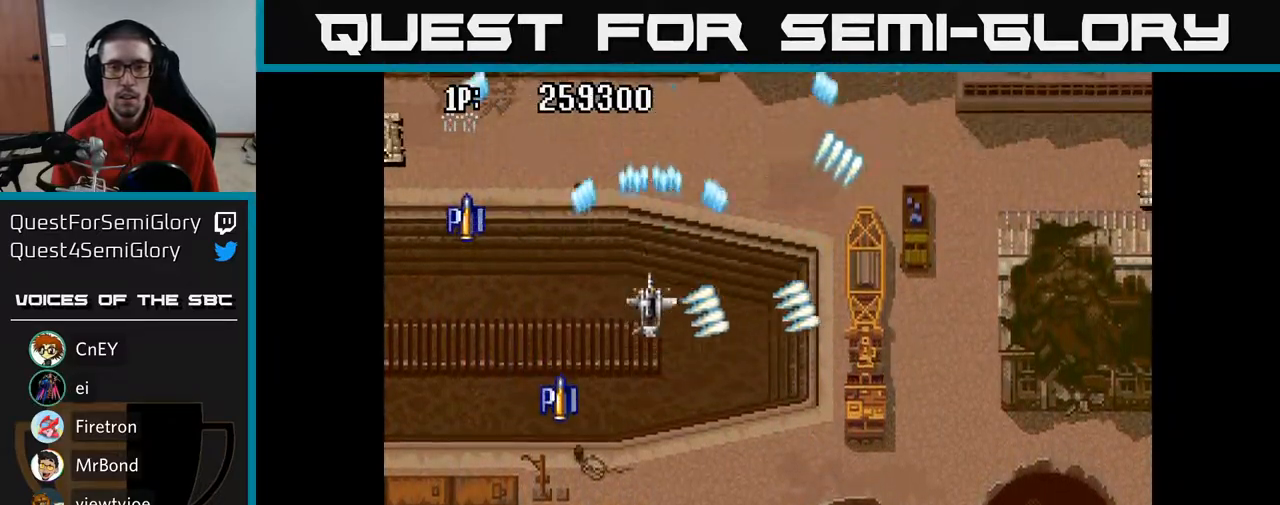
{"buttons": ["A", "DPAD_DOWN"], "left_stick": "center", "right_stick": "center", "events": [[33, "DPAD_UP", "up"], [100, "DPAD_DOWN", "down"], [150, "DPAD_LEFT", "up"], [250, "DPAD_DOWN", "up"], [317, "DPAD_UP", "down"], [367, "DPAD_UP", "up"], [417, "DPAD_DOWN", "down"]]}
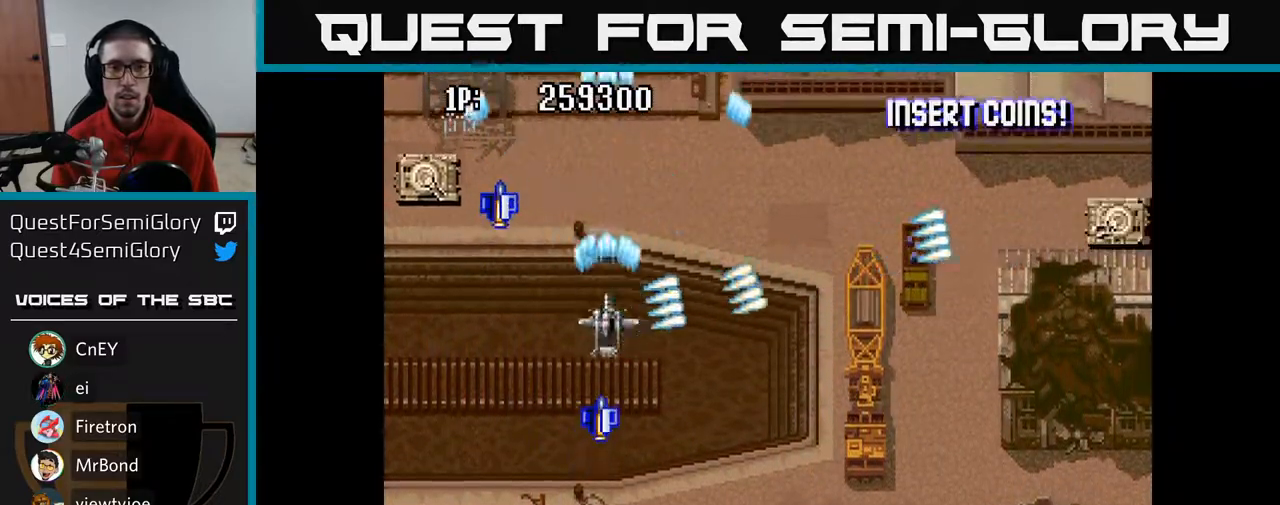
{"buttons": ["A", "DPAD_UP", "DPAD_LEFT"], "left_stick": "center", "right_stick": "center", "events": [[167, "DPAD_RIGHT", "down"], [233, "DPAD_RIGHT", "up"], [317, "DPAD_LEFT", "down"], [333, "DPAD_DOWN", "up"], [500, "DPAD_UP", "down"]]}
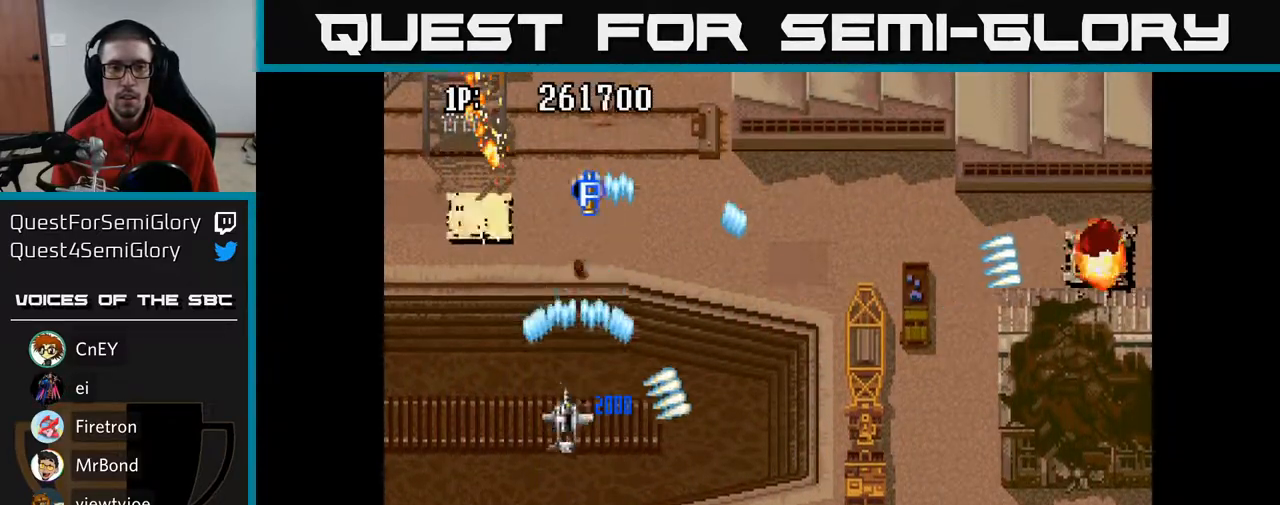
{"buttons": ["A", "DPAD_UP", "DPAD_RIGHT"], "left_stick": "center", "right_stick": "center", "events": [[67, "DPAD_LEFT", "up"], [117, "DPAD_UP", "up"], [150, "DPAD_RIGHT", "down"], [383, "DPAD_UP", "down"]]}
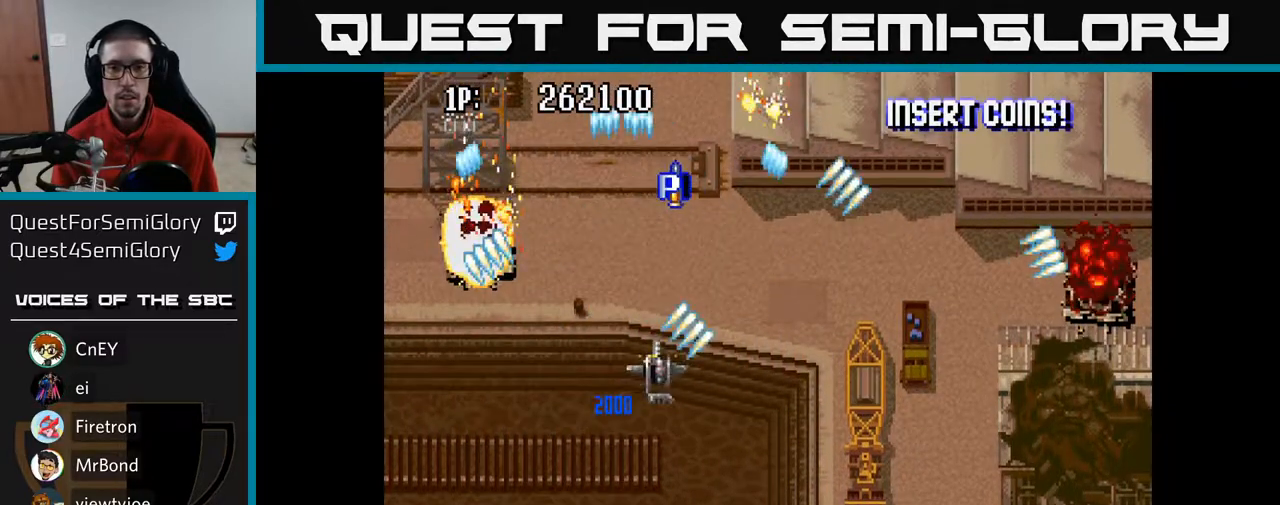
{"buttons": ["A", "DPAD_DOWN", "DPAD_RIGHT"], "left_stick": "center", "right_stick": "center", "events": [[317, "DPAD_UP", "up"], [433, "DPAD_DOWN", "down"]]}
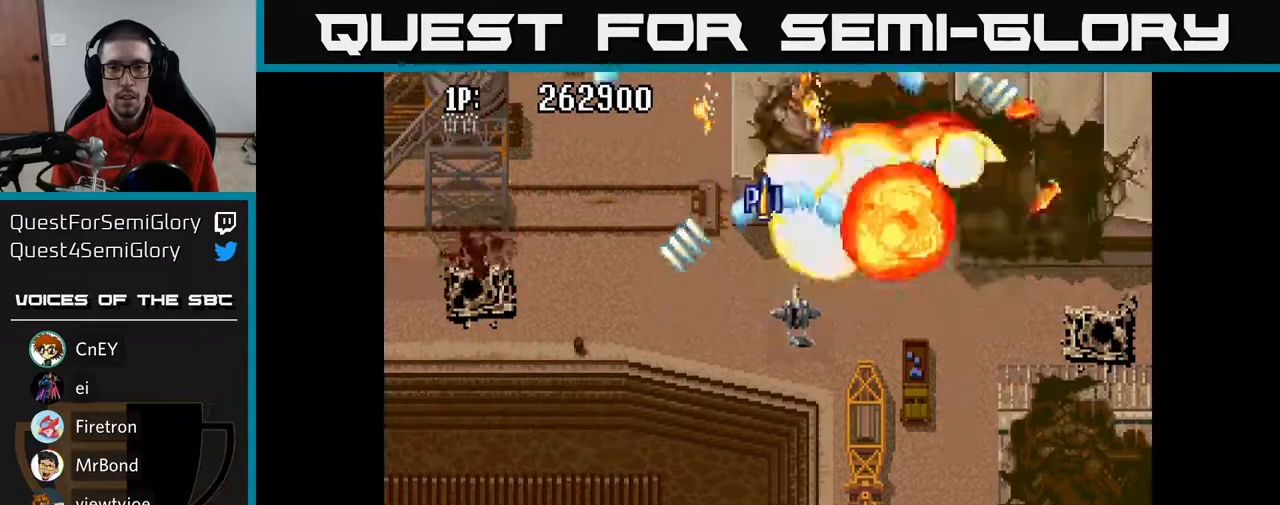
{"buttons": ["A", "DPAD_DOWN", "DPAD_RIGHT"], "left_stick": "center", "right_stick": "center", "events": [[50, "DPAD_DOWN", "up"], [300, "DPAD_DOWN", "down"]]}
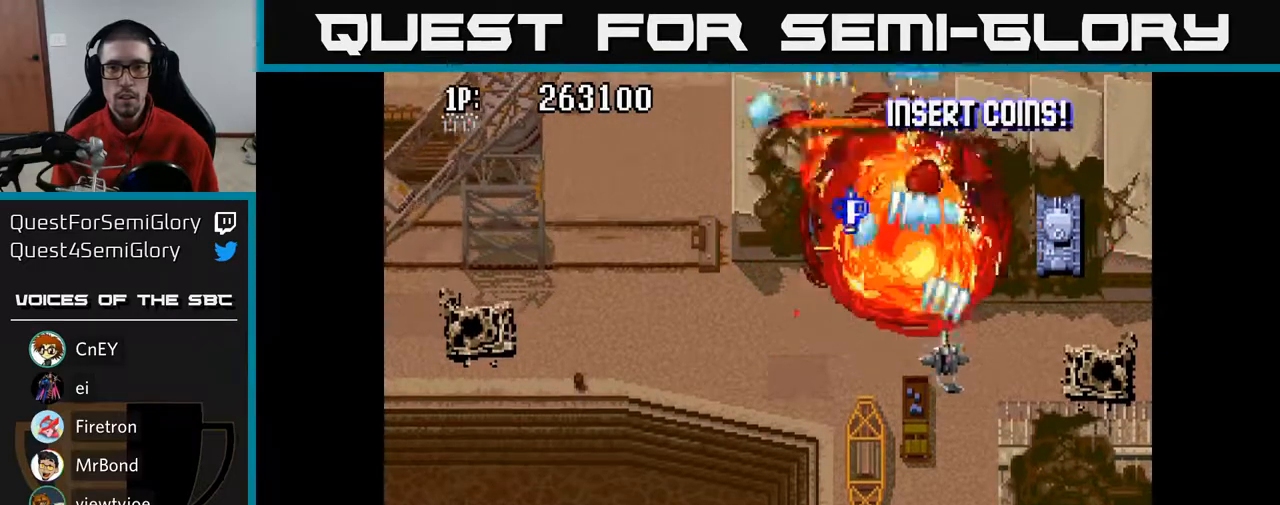
{"buttons": ["A", "DPAD_DOWN", "DPAD_LEFT"], "left_stick": "center", "right_stick": "center", "events": [[17, "DPAD_DOWN", "up"], [350, "DPAD_DOWN", "down"], [367, "DPAD_RIGHT", "up"], [417, "DPAD_LEFT", "down"]]}
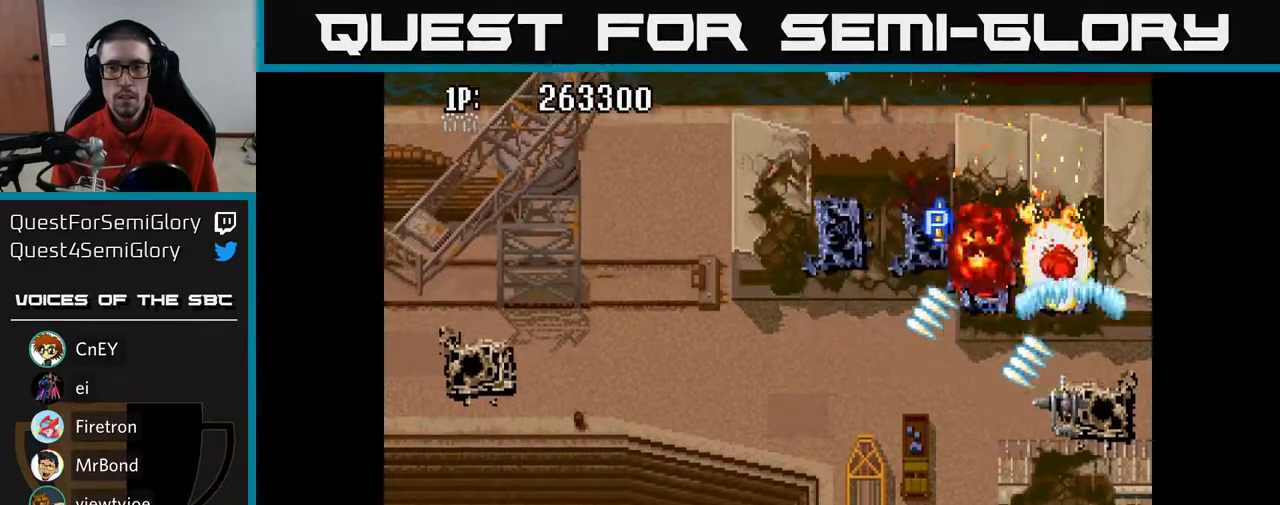
{"buttons": ["A", "DPAD_LEFT"], "left_stick": "center", "right_stick": "center", "events": [[17, "DPAD_DOWN", "up"], [267, "DPAD_UP", "down"], [467, "DPAD_UP", "up"]]}
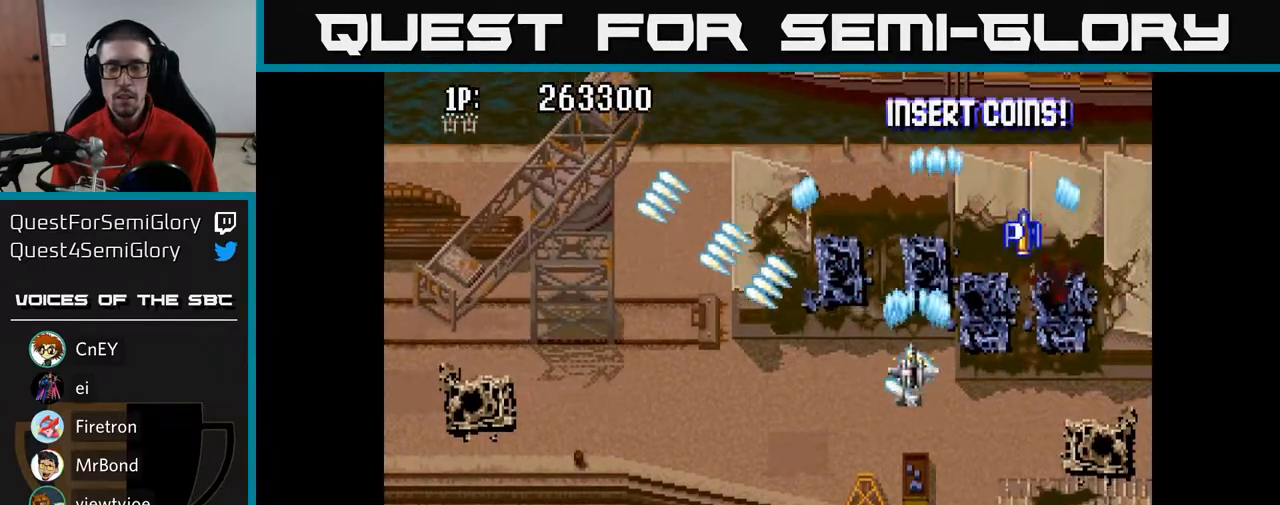
{"buttons": ["A", "DPAD_LEFT"], "left_stick": "center", "right_stick": "center", "events": []}
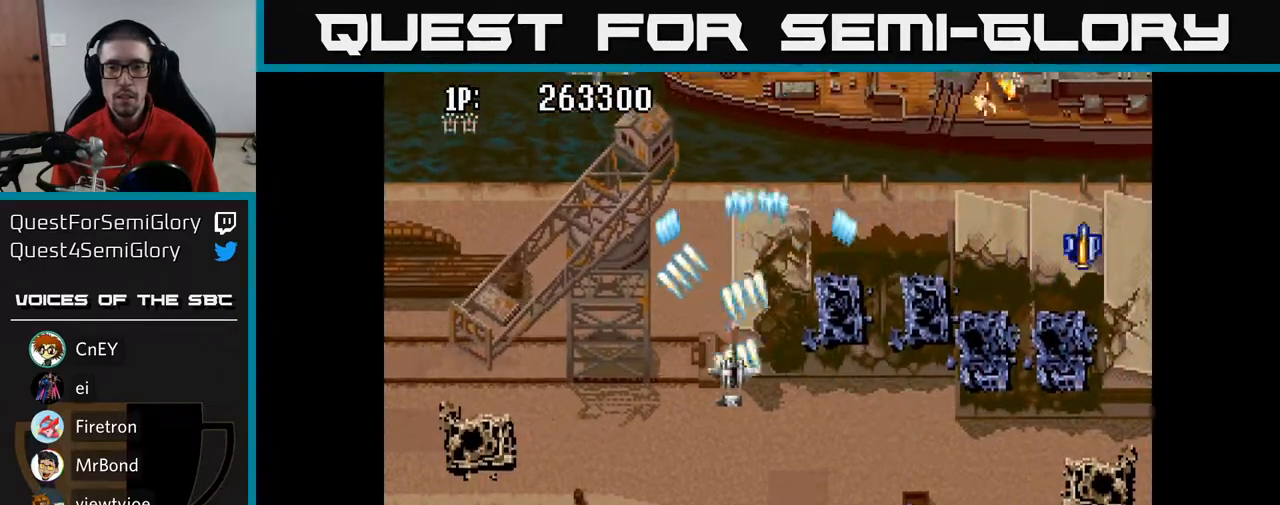
{"buttons": ["A", "DPAD_LEFT"], "left_stick": "center", "right_stick": "center", "events": [[67, "DPAD_LEFT", "up"], [83, "DPAD_DOWN", "down"], [150, "DPAD_RIGHT", "down"], [200, "DPAD_RIGHT", "up"], [233, "DPAD_LEFT", "down"], [367, "DPAD_DOWN", "up"], [433, "DPAD_DOWN", "down"], [483, "DPAD_DOWN", "up"]]}
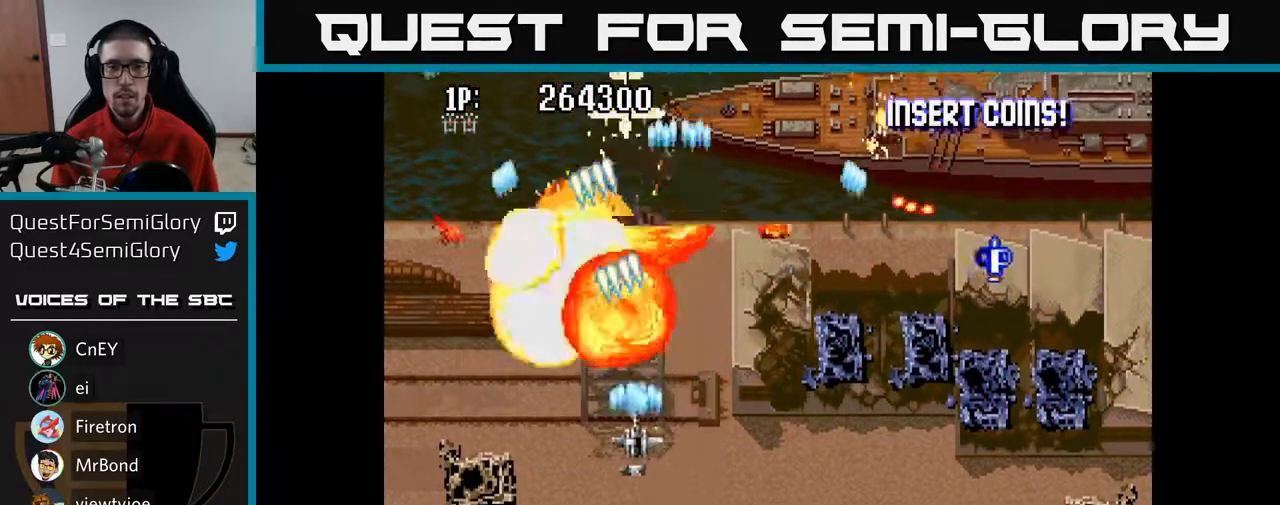
{"buttons": ["A", "DPAD_UP", "DPAD_RIGHT"], "left_stick": "center", "right_stick": "center", "events": [[167, "DPAD_LEFT", "up"], [183, "DPAD_RIGHT", "down"], [217, "DPAD_UP", "down"]]}
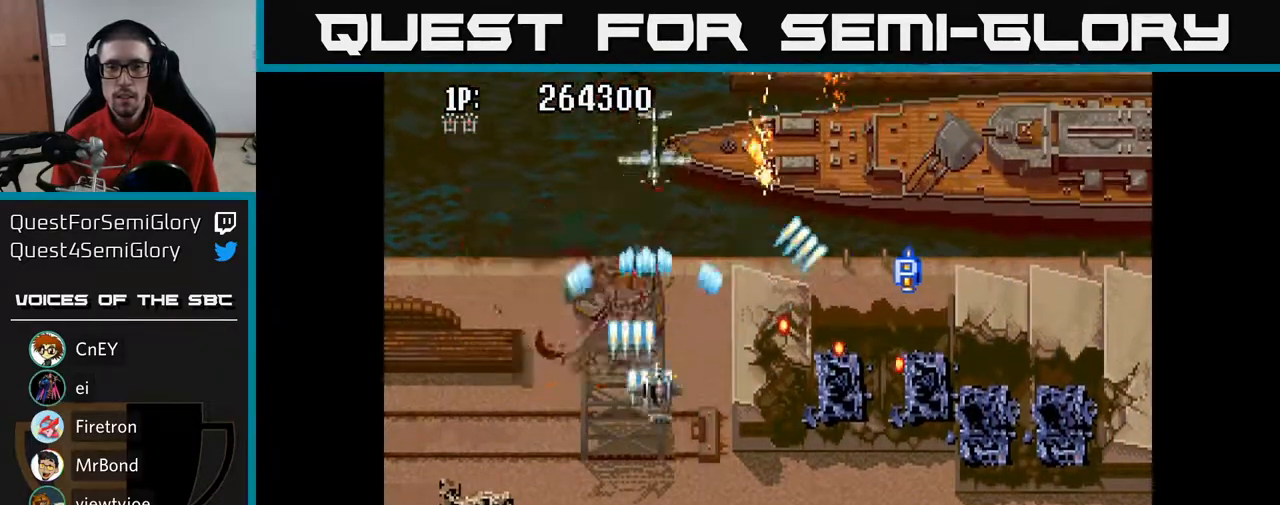
{"buttons": ["A", "DPAD_UP"], "left_stick": "center", "right_stick": "center", "events": [[217, "DPAD_UP", "up"], [250, "DPAD_DOWN", "down"], [367, "DPAD_DOWN", "up"], [400, "DPAD_UP", "down"], [417, "DPAD_RIGHT", "up"]]}
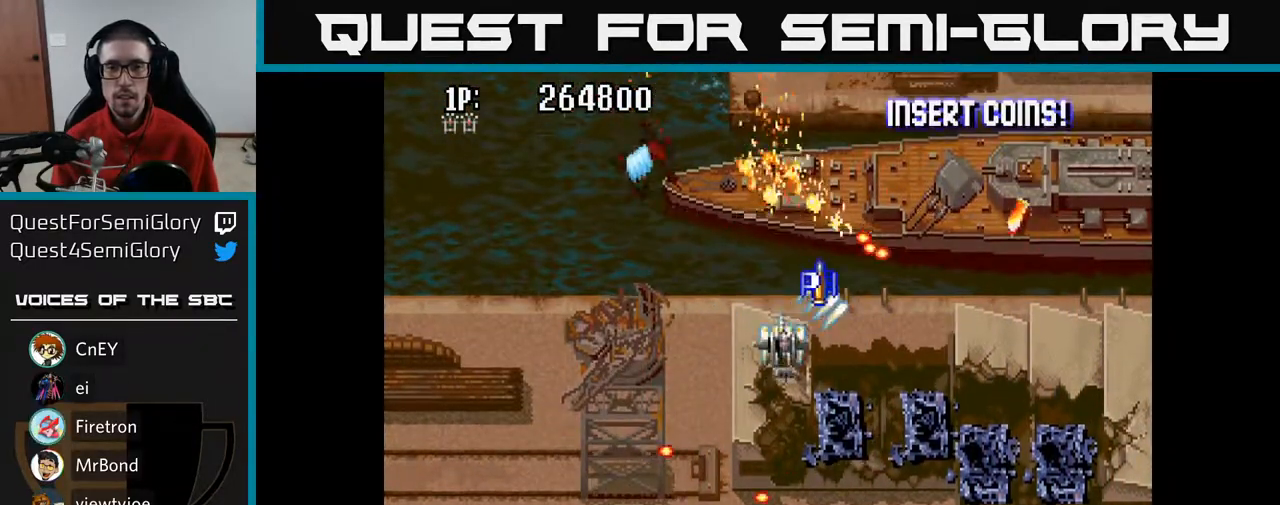
{"buttons": ["A", "DPAD_UP"], "left_stick": "center", "right_stick": "center", "events": [[117, "DPAD_LEFT", "down"], [183, "DPAD_UP", "up"], [383, "DPAD_UP", "down"], [500, "DPAD_LEFT", "up"]]}
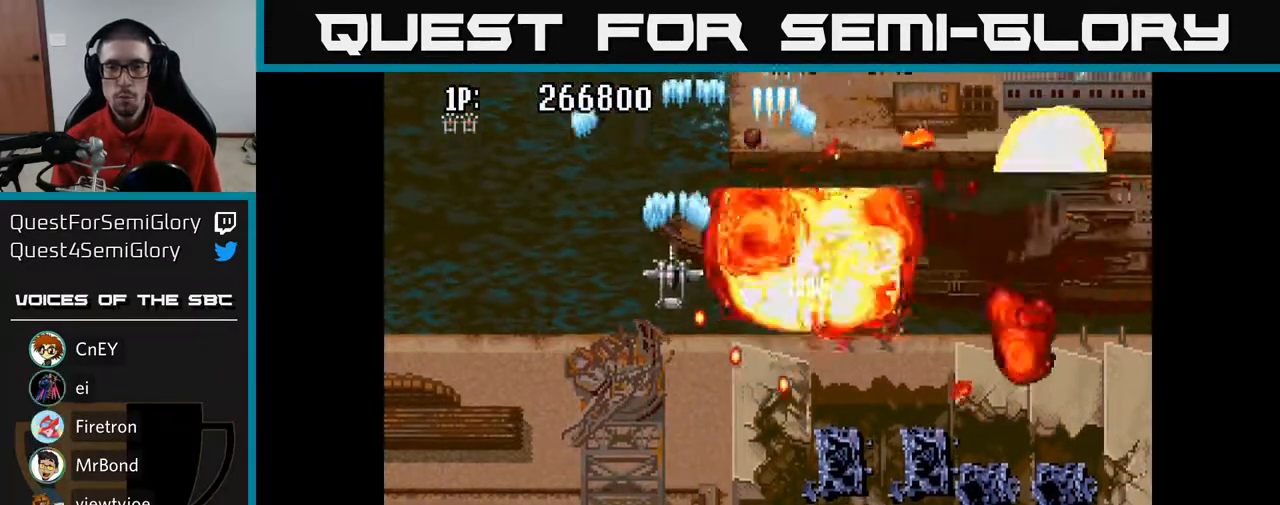
{"buttons": ["A", "DPAD_DOWN", "DPAD_RIGHT"], "left_stick": "center", "right_stick": "center", "events": [[67, "DPAD_UP", "up"], [83, "DPAD_DOWN", "down"], [217, "DPAD_RIGHT", "down"]]}
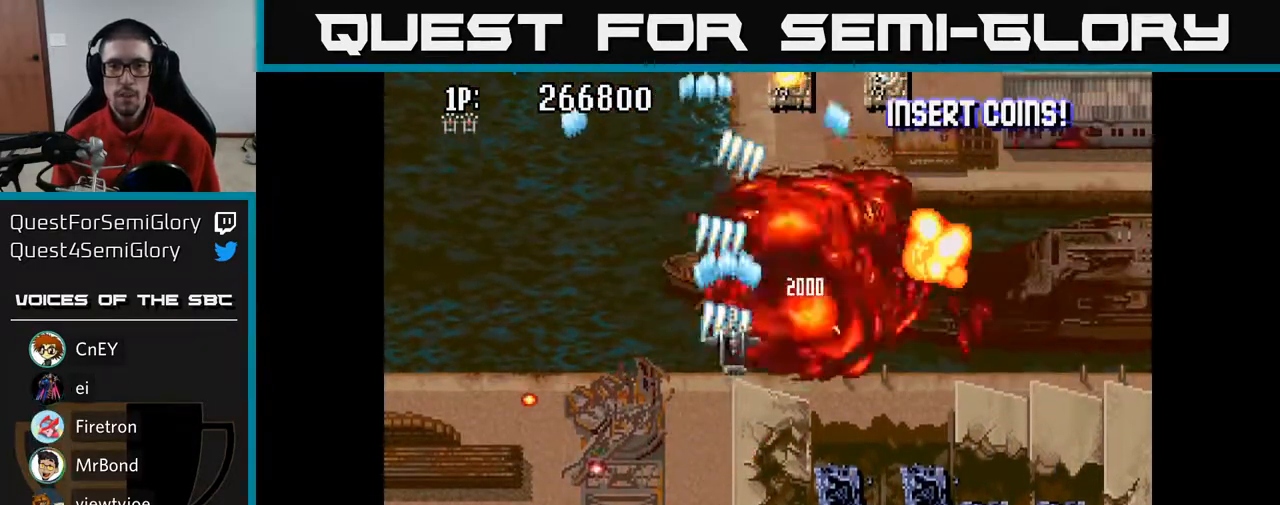
{"buttons": ["A", "DPAD_RIGHT"], "left_stick": "center", "right_stick": "center", "events": [[67, "DPAD_DOWN", "up"]]}
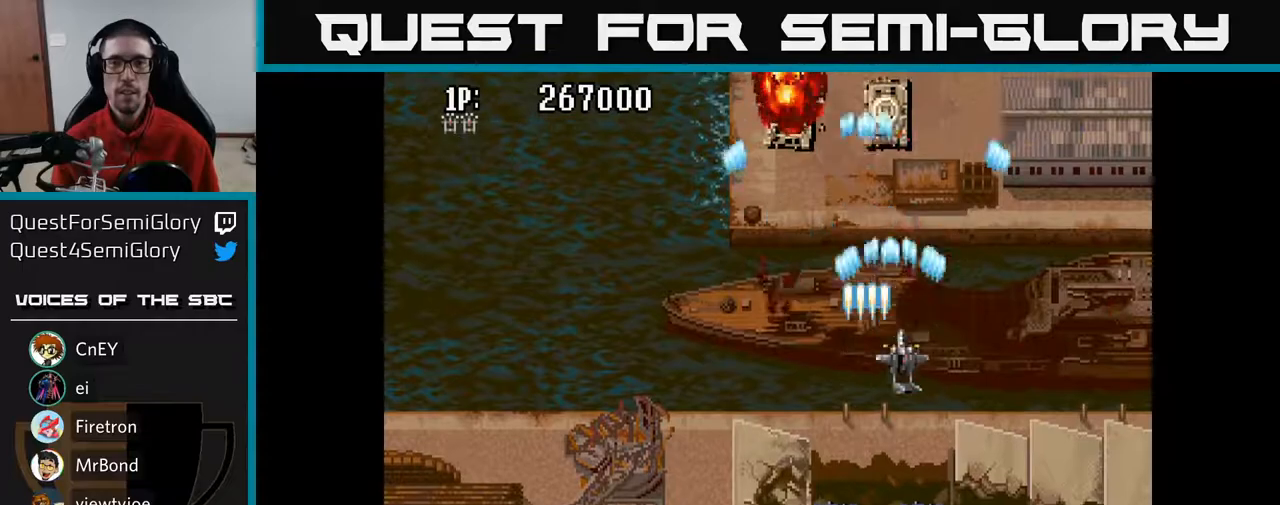
{"buttons": ["A", "DPAD_UP", "DPAD_RIGHT"], "left_stick": "center", "right_stick": "center", "events": [[333, "DPAD_UP", "down"]]}
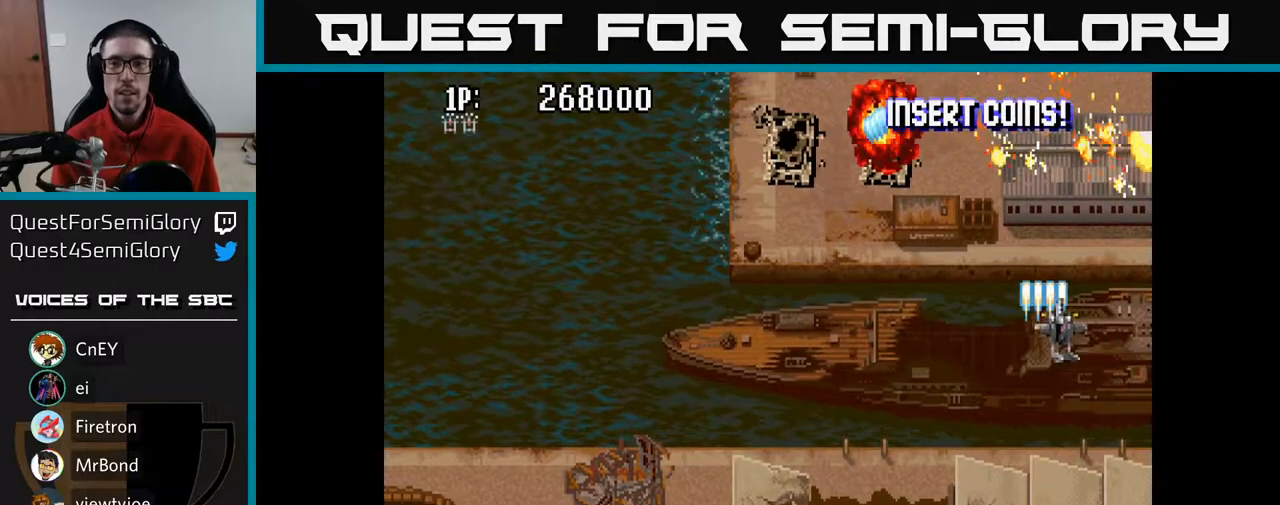
{"buttons": ["A", "DPAD_DOWN", "DPAD_LEFT"], "left_stick": "center", "right_stick": "center", "events": [[117, "DPAD_RIGHT", "up"], [167, "DPAD_LEFT", "down"], [250, "DPAD_UP", "up"], [333, "DPAD_DOWN", "down"]]}
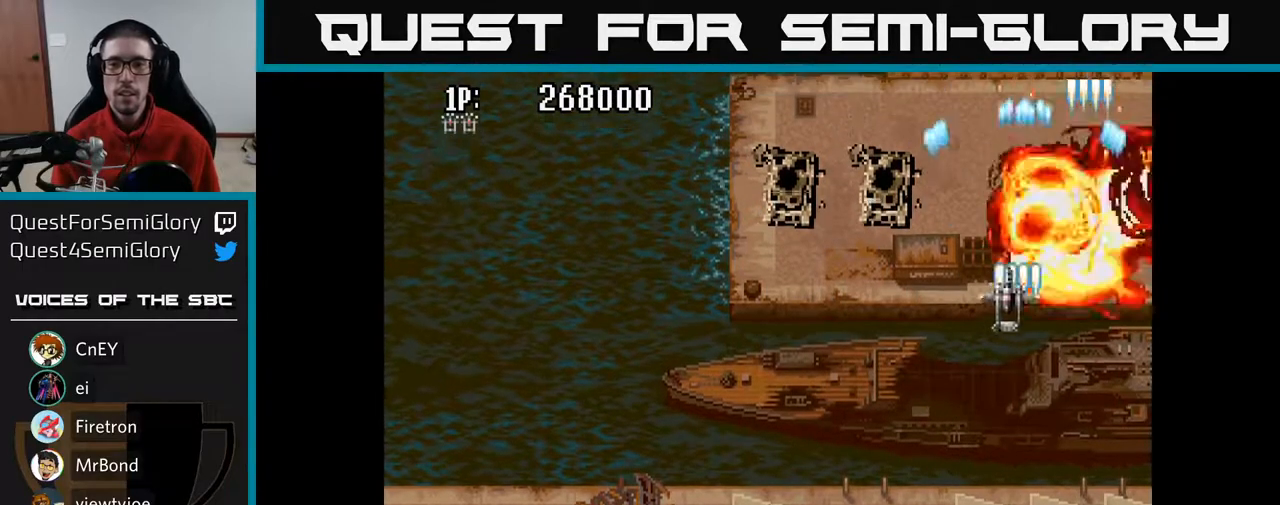
{"buttons": ["A", "DPAD_LEFT"], "left_stick": "center", "right_stick": "center", "events": [[117, "DPAD_DOWN", "up"], [350, "A", "up"], [417, "A", "down"]]}
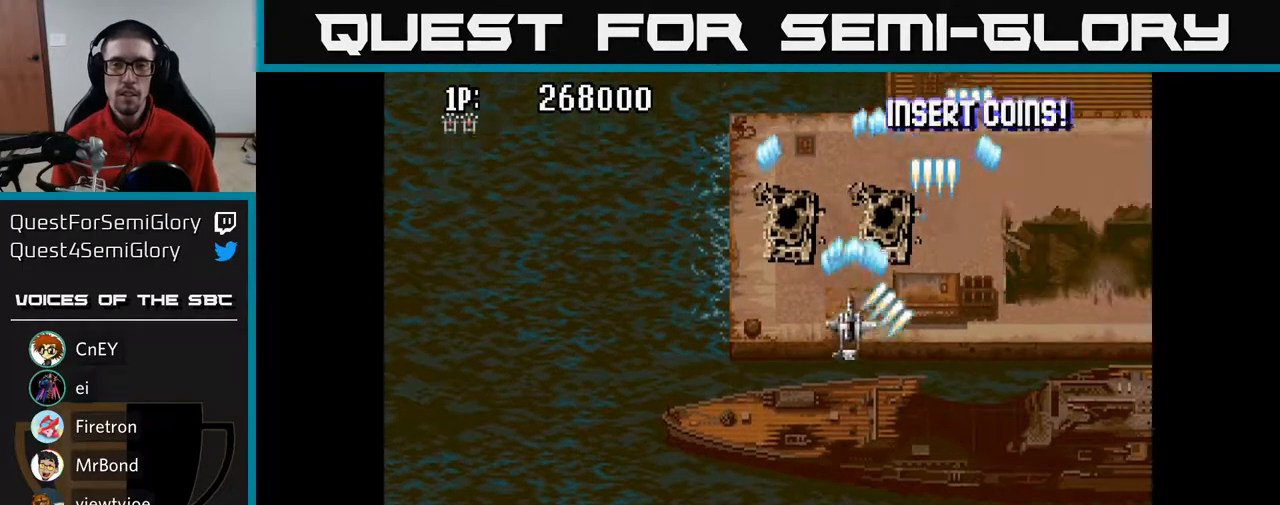
{"buttons": ["A", "DPAD_RIGHT"], "left_stick": "center", "right_stick": "center", "events": [[367, "DPAD_LEFT", "up"], [383, "DPAD_RIGHT", "down"]]}
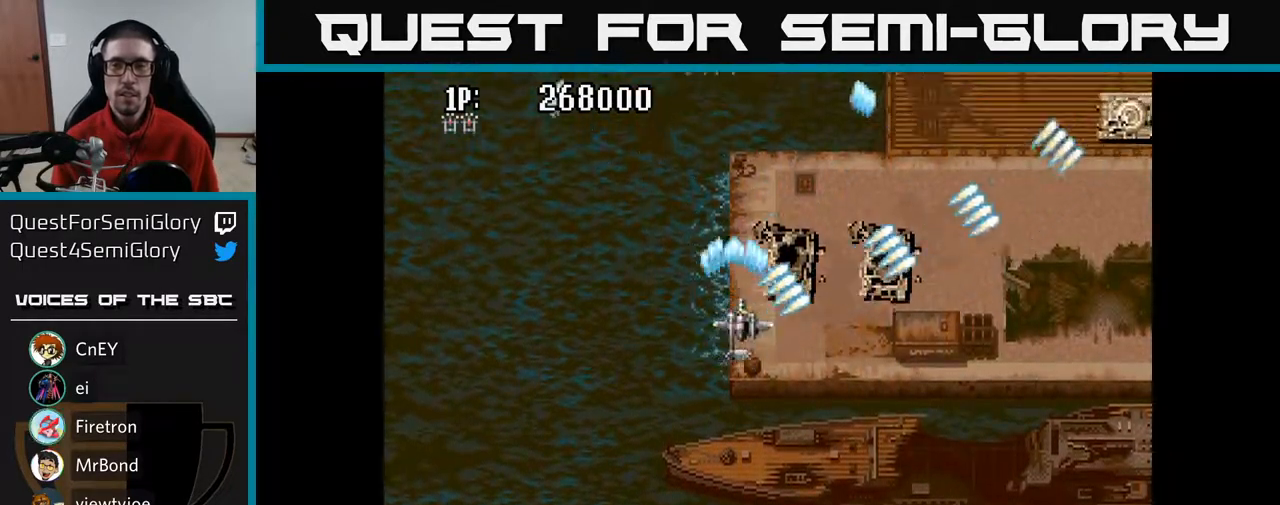
{"buttons": ["A", "DPAD_UP", "DPAD_RIGHT"], "left_stick": "center", "right_stick": "center", "events": [[167, "DPAD_UP", "down"]]}
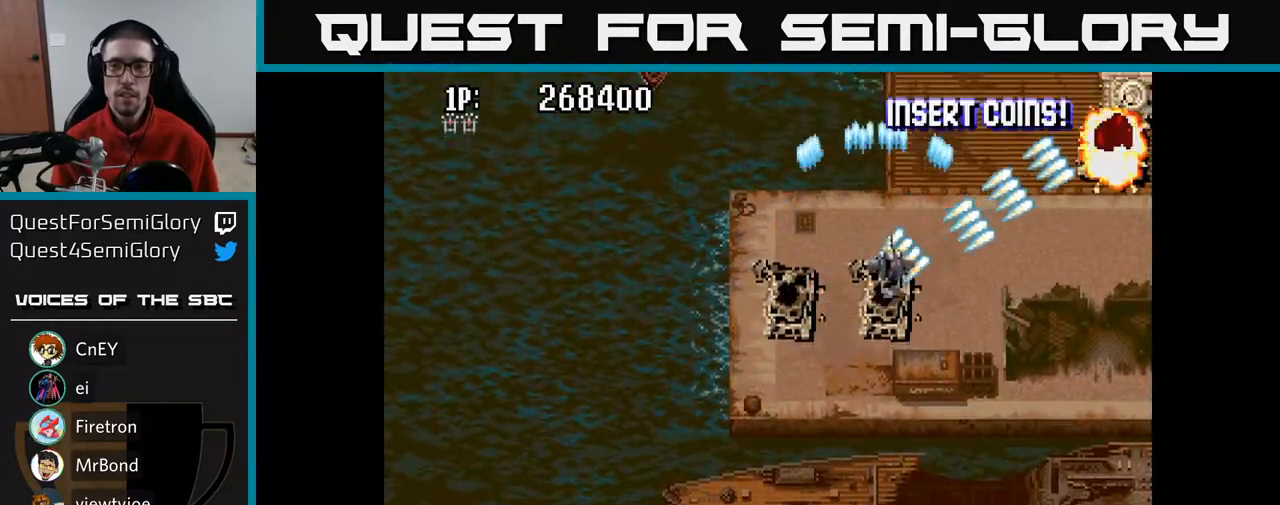
{"buttons": ["A", "DPAD_DOWN", "DPAD_LEFT"], "left_stick": "center", "right_stick": "center", "events": [[17, "DPAD_UP", "up"], [267, "DPAD_DOWN", "down"], [333, "DPAD_RIGHT", "up"], [433, "DPAD_LEFT", "down"]]}
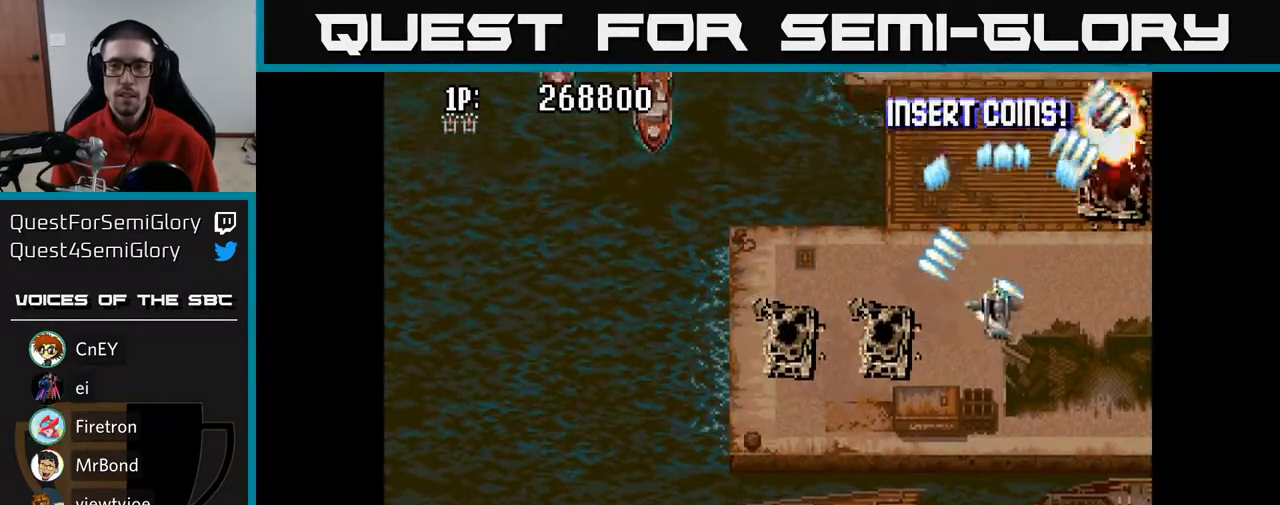
{"buttons": ["A", "DPAD_LEFT"], "left_stick": "center", "right_stick": "center", "events": [[17, "DPAD_DOWN", "up"], [250, "DPAD_DOWN", "down"], [367, "DPAD_DOWN", "up"]]}